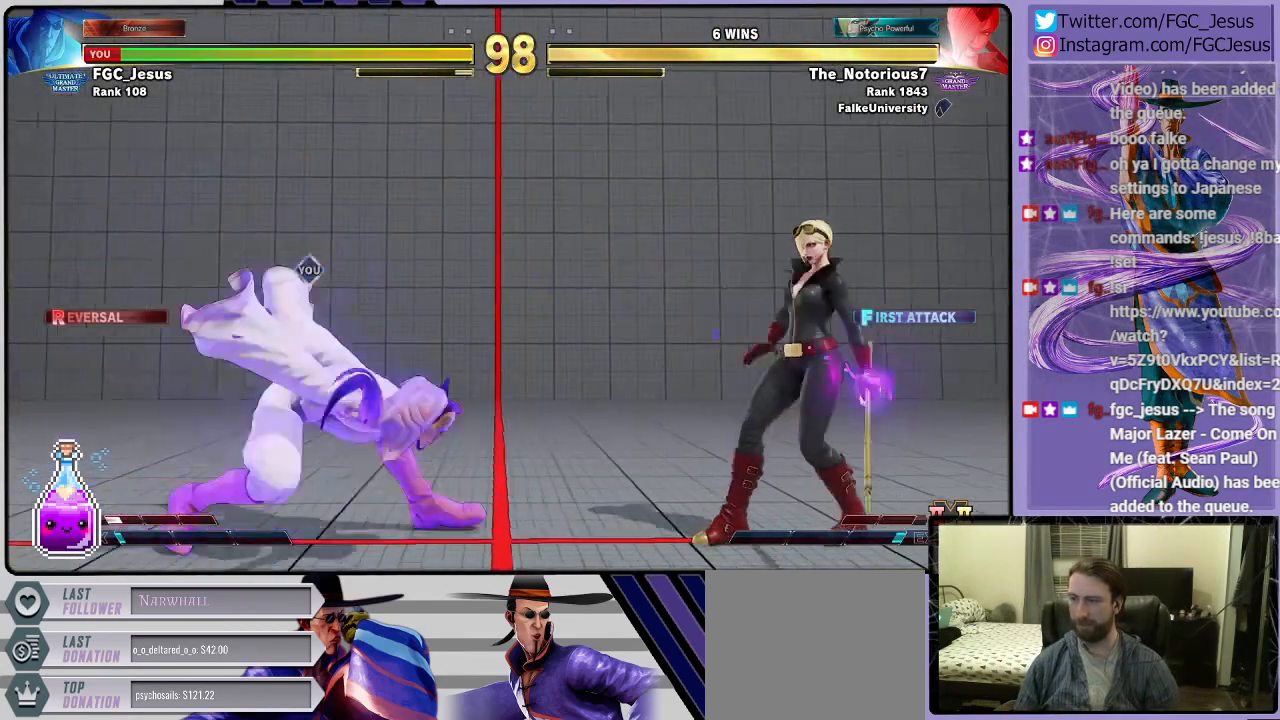
Gameplay with a controller (PlayStation layout); each line is a JSON object with the inputs held at the frame after it. "events" lists button and stick changes between this image and that frame as [ms after this image, input, new state], when the widget could be followed in between.
{"buttons": ["DPAD_DOWN", "DPAD_LEFT"], "left_stick": "center", "right_stick": "center", "events": []}
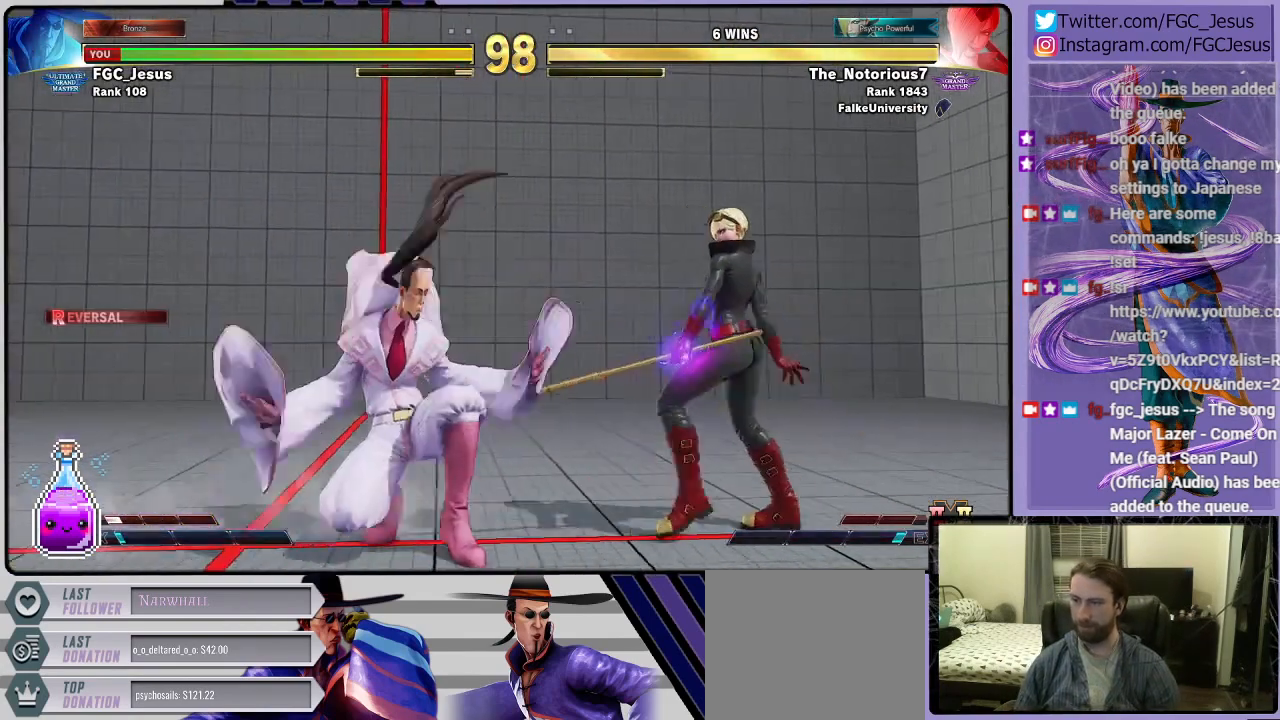
{"buttons": ["DPAD_DOWN", "DPAD_LEFT"], "left_stick": "center", "right_stick": "center", "events": [[201, "TRIANGLE", "down"], [367, "TRIANGLE", "up"]]}
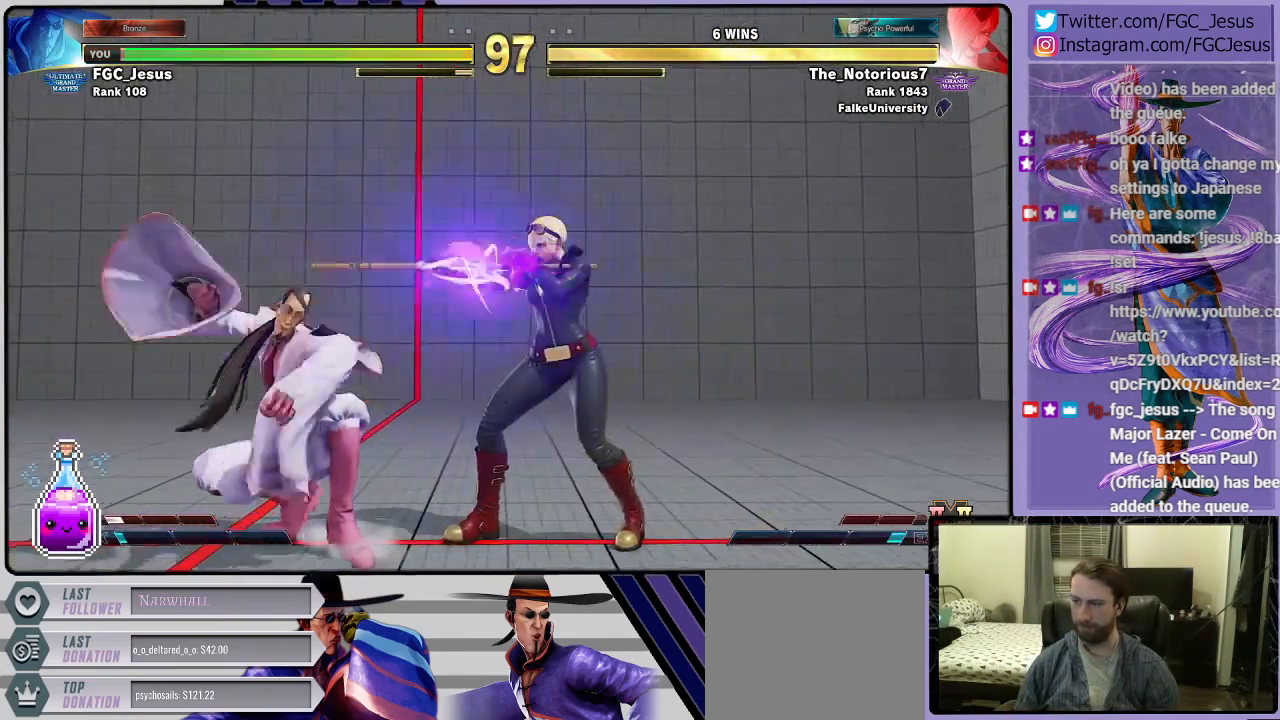
{"buttons": ["DPAD_DOWN", "DPAD_LEFT"], "left_stick": "center", "right_stick": "center", "events": [[33, "DPAD_DOWN", "up"], [133, "DPAD_DOWN", "down"]]}
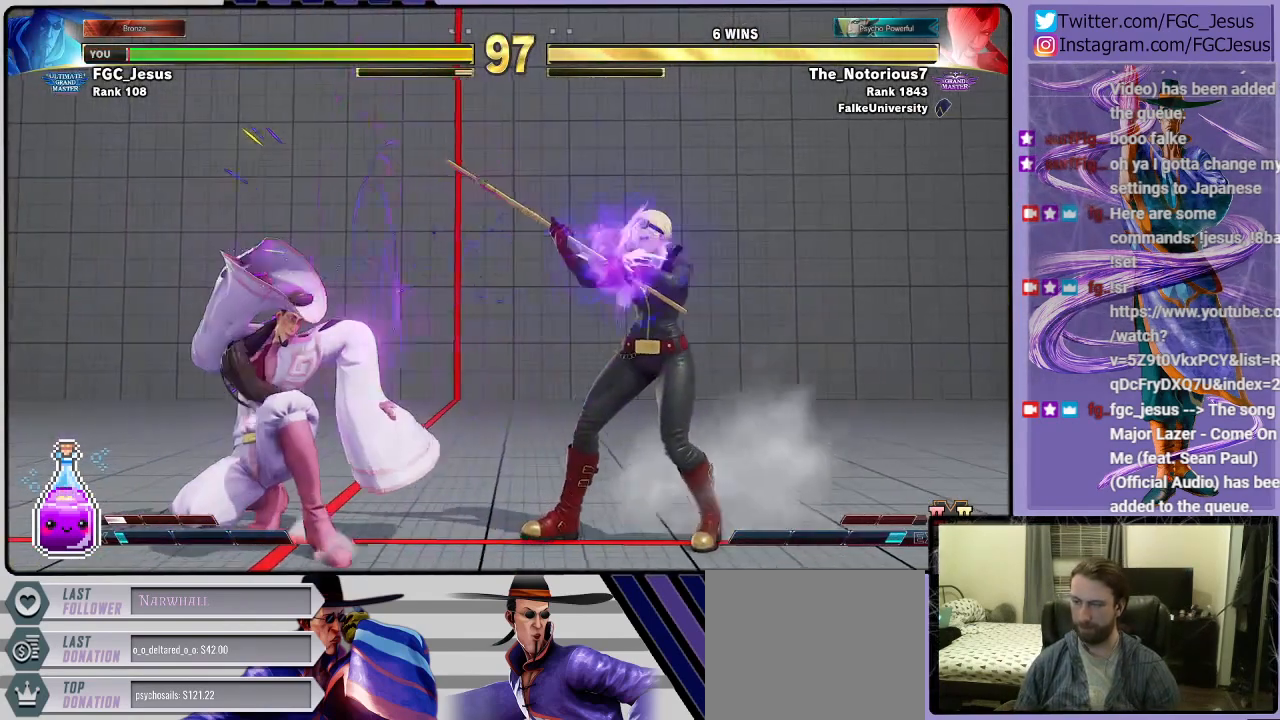
{"buttons": ["DPAD_DOWN", "DPAD_LEFT"], "left_stick": "center", "right_stick": "center", "events": [[201, "R2", "down"], [301, "R2", "up"]]}
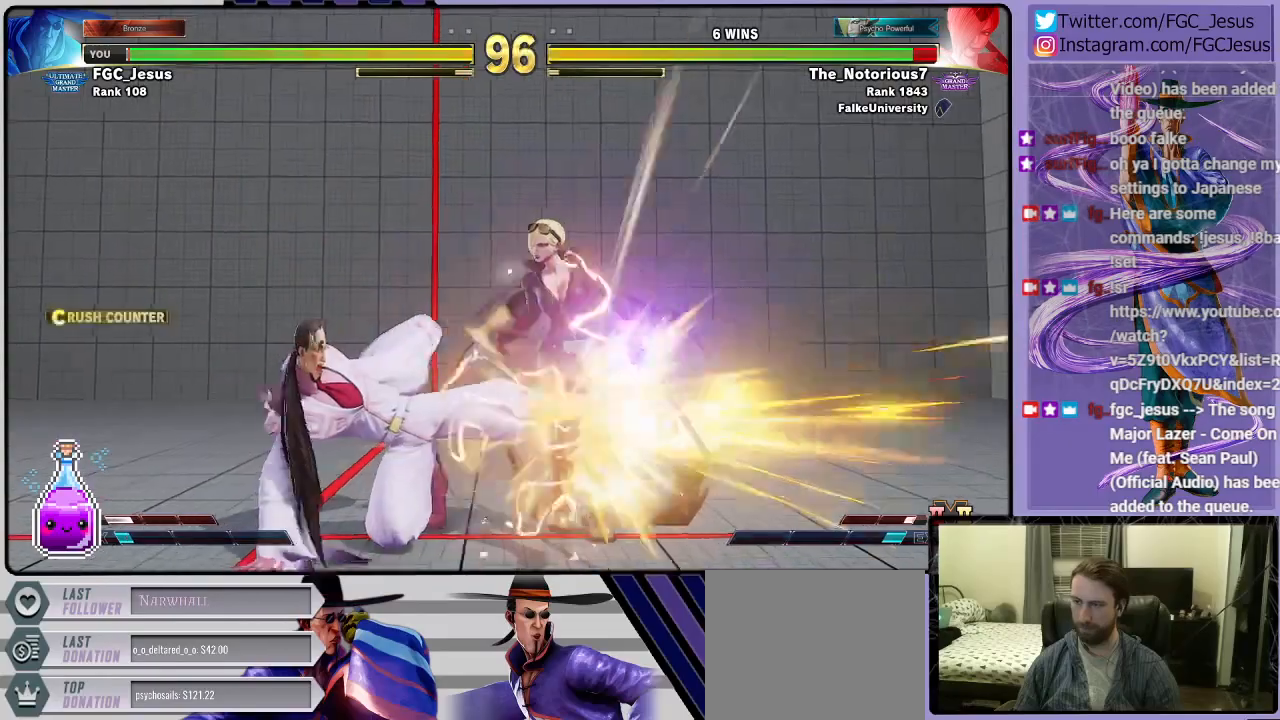
{"buttons": ["DPAD_DOWN", "DPAD_LEFT"], "left_stick": "center", "right_stick": "center", "events": []}
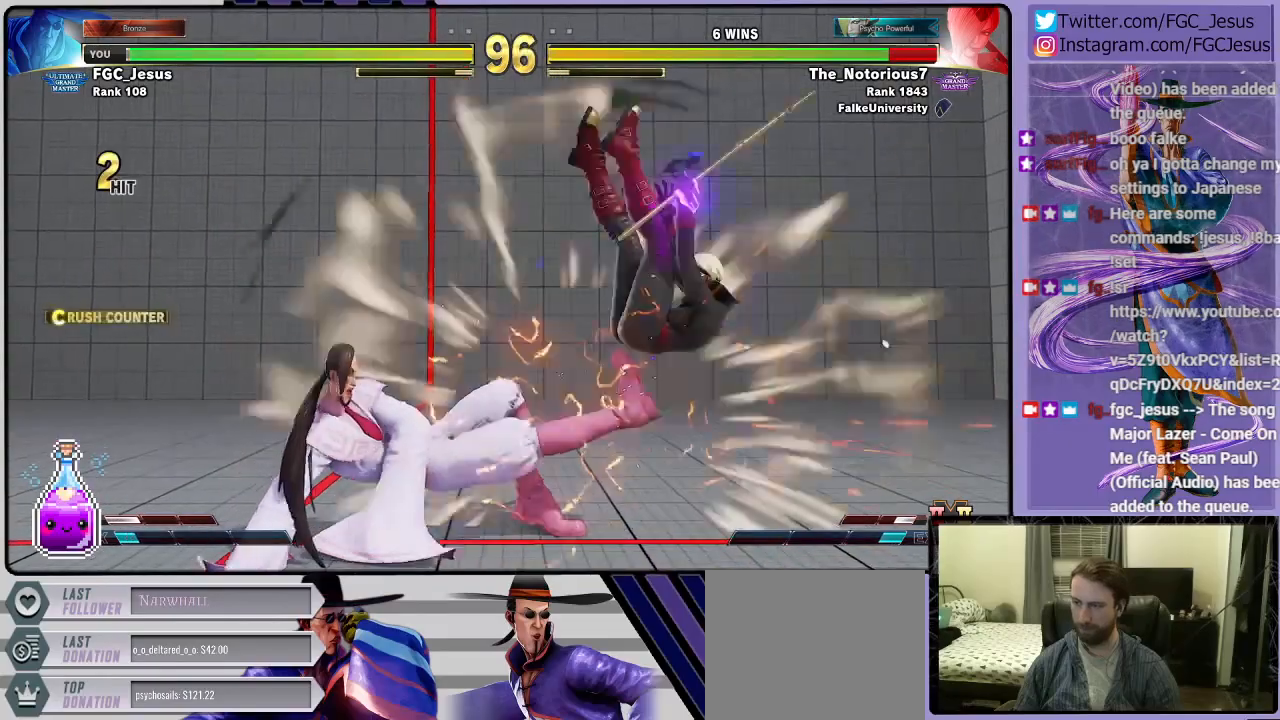
{"buttons": ["DPAD_DOWN", "DPAD_LEFT"], "left_stick": "center", "right_stick": "center", "events": [[201, "DPAD_DOWN", "up"], [201, "DPAD_UP", "down"], [234, "SQUARE", "down"], [301, "DPAD_DOWN", "down"], [301, "DPAD_UP", "up"], [334, "SQUARE", "up"]]}
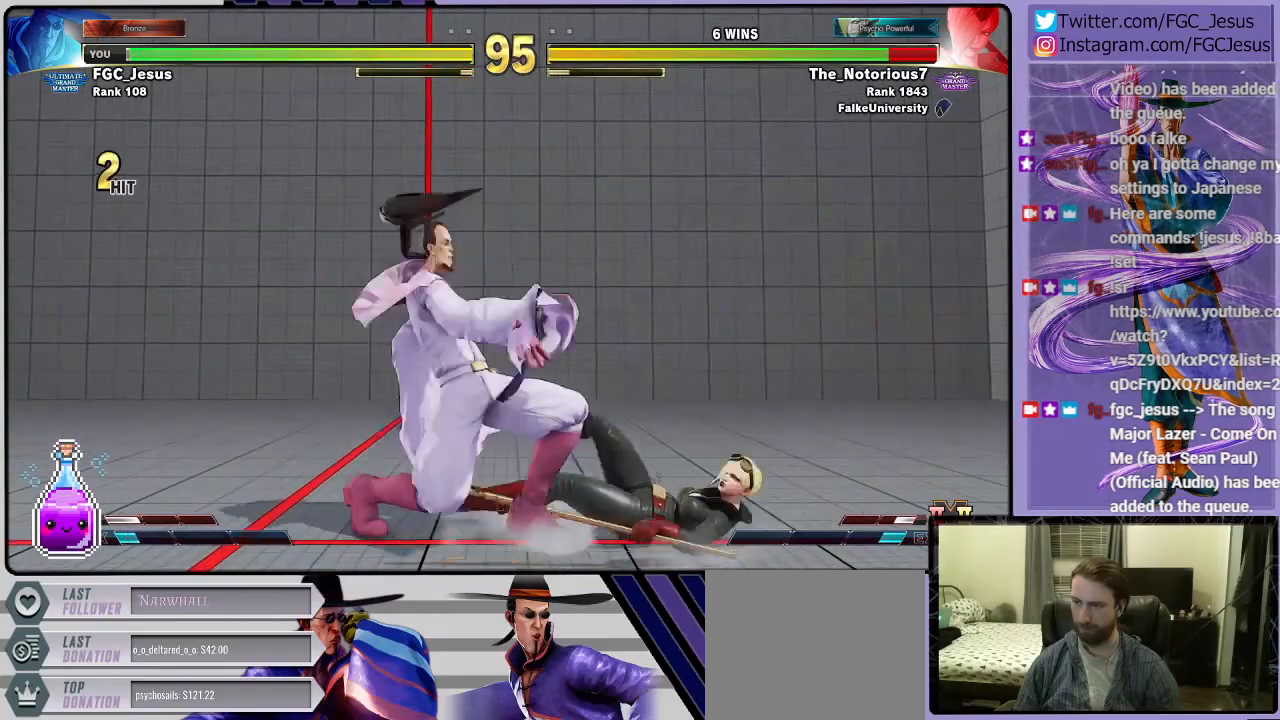
{"buttons": ["DPAD_RIGHT"], "left_stick": "center", "right_stick": "center", "events": [[200, "DPAD_DOWN", "up"], [200, "DPAD_LEFT", "up"], [500, "DPAD_RIGHT", "down"]]}
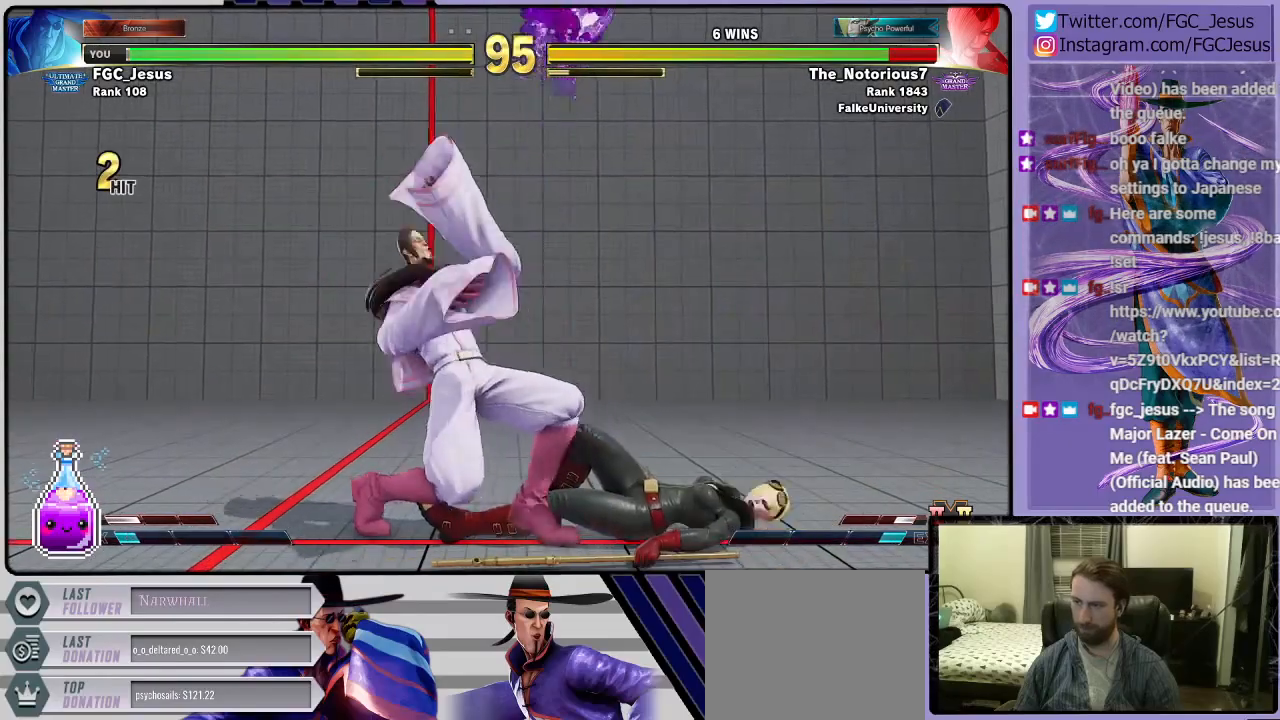
{"buttons": ["DPAD_DOWN", "DPAD_RIGHT"], "left_stick": "center", "right_stick": "center", "events": [[34, "DPAD_DOWN", "down"], [67, "DPAD_RIGHT", "up"], [134, "DPAD_RIGHT", "down"], [167, "DPAD_DOWN", "up"], [167, "DPAD_UP", "down"], [201, "DPAD_UP", "up"], [267, "DPAD_DOWN", "down"], [267, "R2", "down"], [367, "R2", "up"]]}
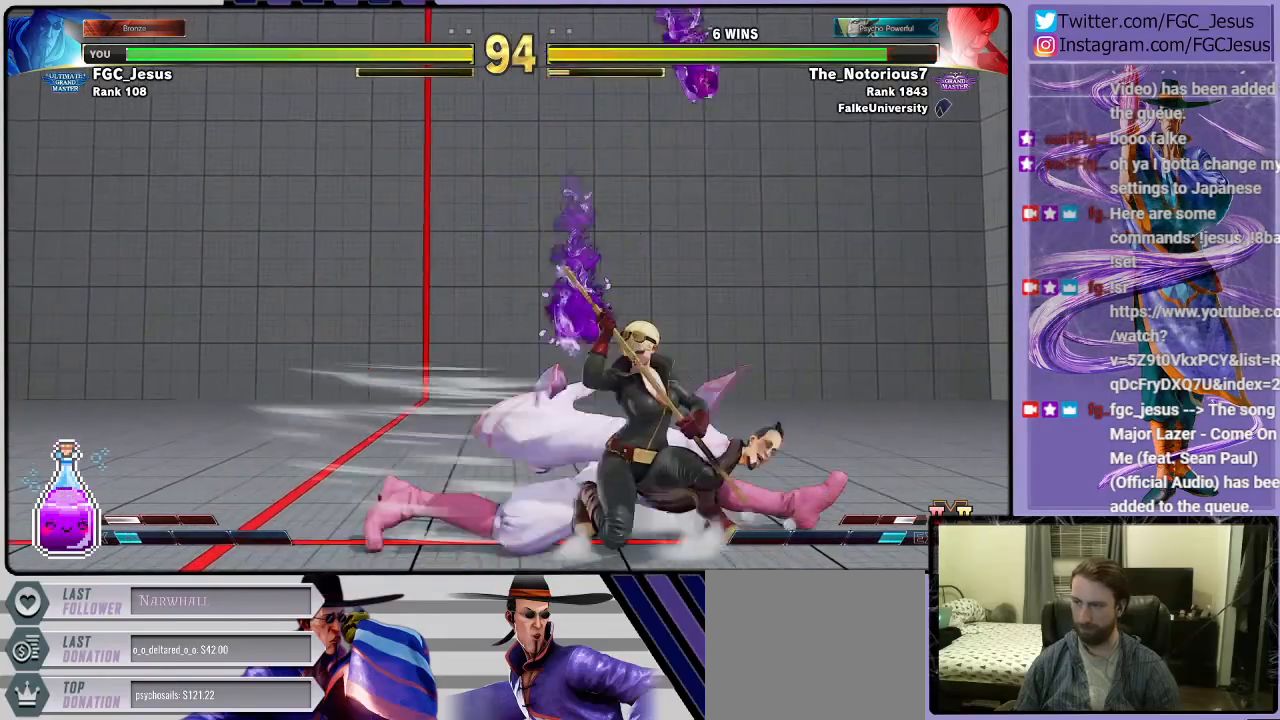
{"buttons": ["CIRCLE", "DPAD_DOWN", "DPAD_RIGHT"], "left_stick": "center", "right_stick": "center", "events": [[133, "L1", "down"], [267, "L1", "up"], [334, "CIRCLE", "down"]]}
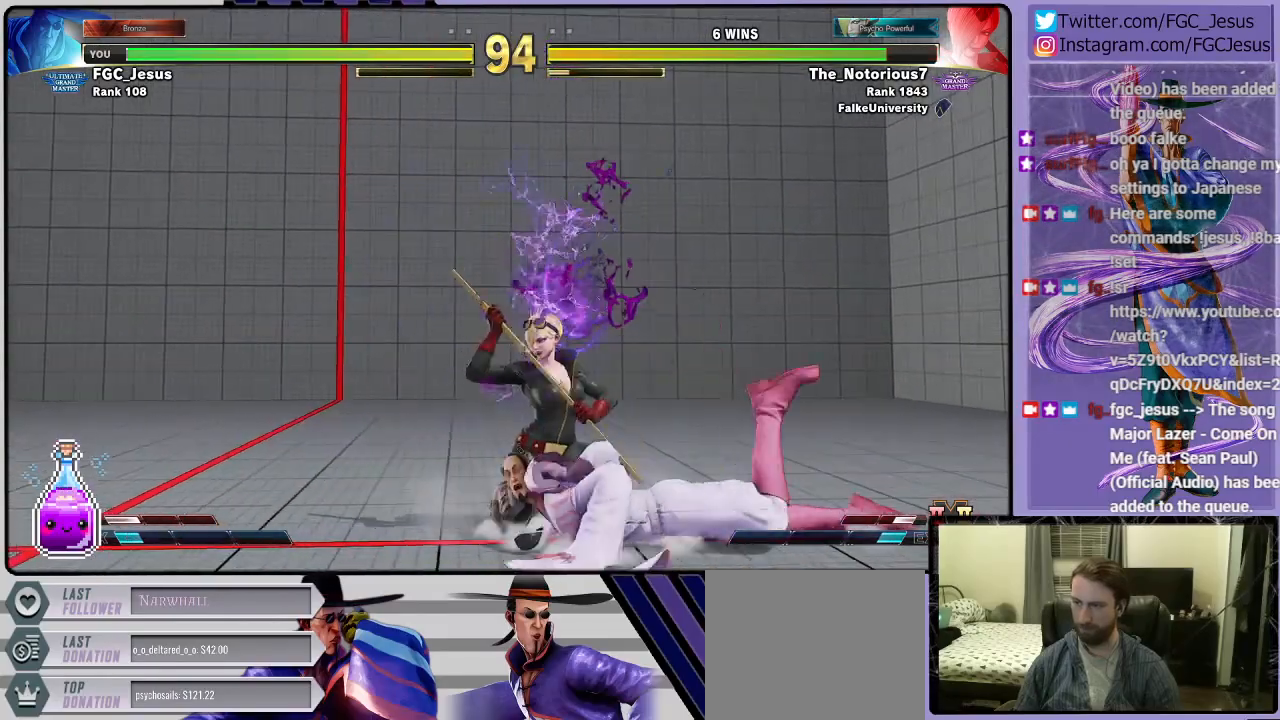
{"buttons": ["DPAD_DOWN", "DPAD_RIGHT"], "left_stick": "center", "right_stick": "center", "events": [[101, "CIRCLE", "up"]]}
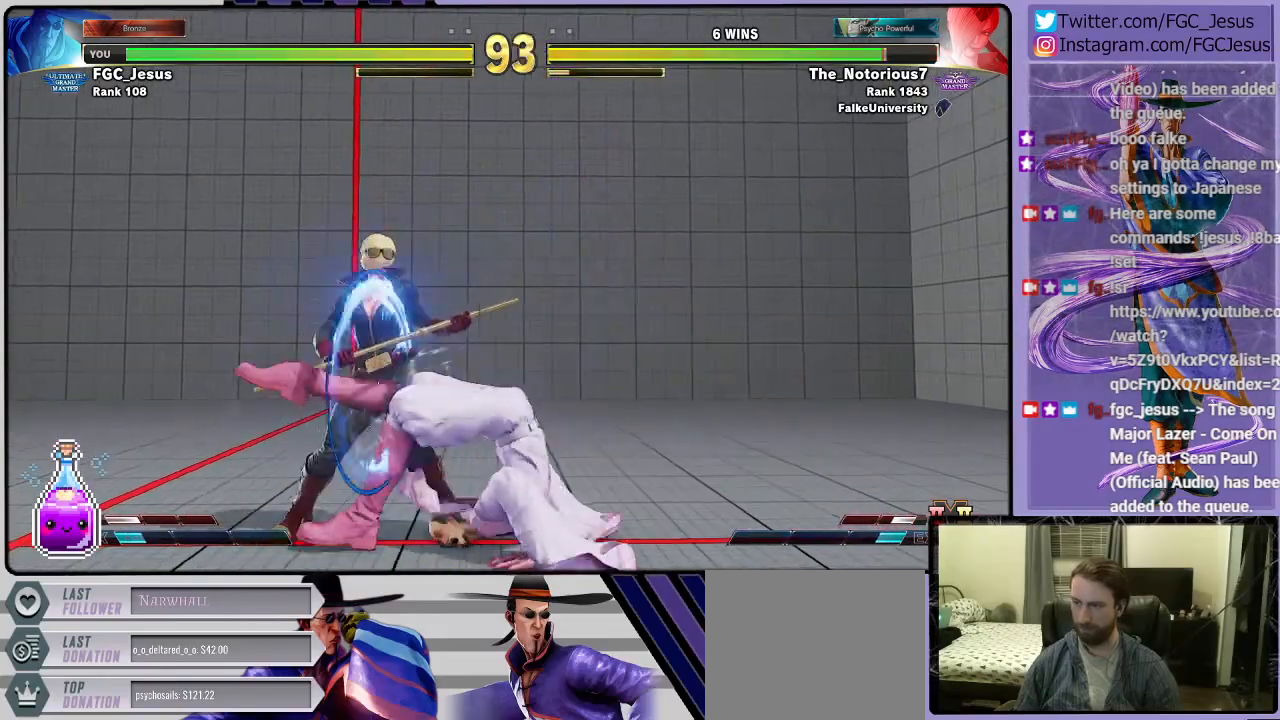
{"buttons": ["DPAD_DOWN", "DPAD_RIGHT"], "left_stick": "center", "right_stick": "center", "events": [[200, "CROSS", "down"], [334, "CROSS", "up"]]}
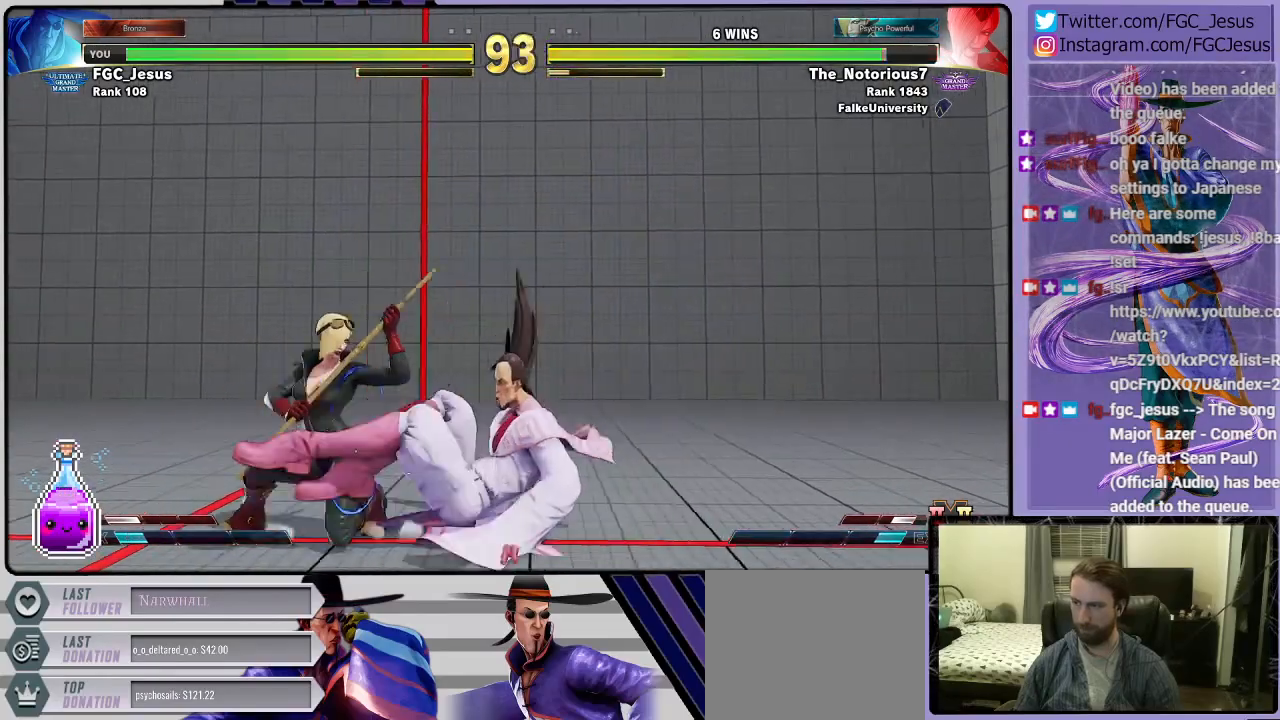
{"buttons": ["SQUARE", "DPAD_RIGHT"], "left_stick": "center", "right_stick": "center", "events": [[67, "SQUARE", "down"], [201, "SQUARE", "up"], [301, "DPAD_DOWN", "up"], [434, "SQUARE", "down"]]}
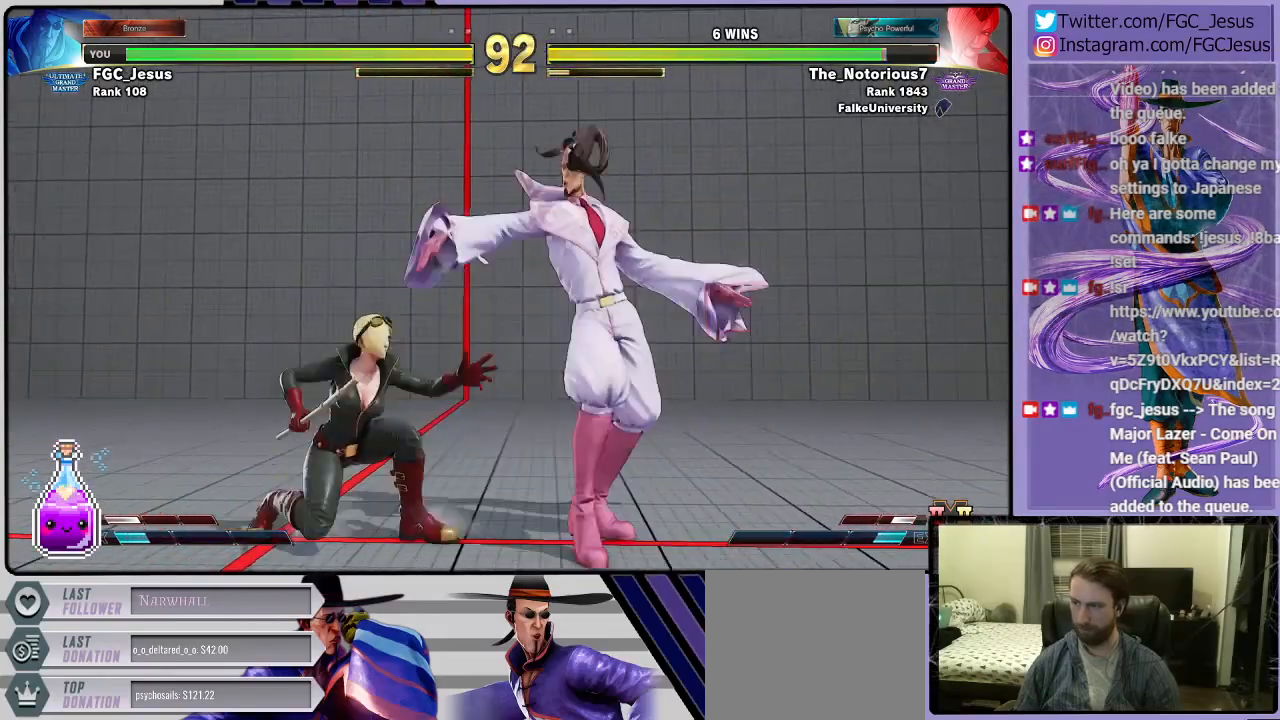
{"buttons": ["TRIANGLE", "DPAD_RIGHT"], "left_stick": "center", "right_stick": "center", "events": [[133, "SQUARE", "up"], [267, "TRIANGLE", "down"]]}
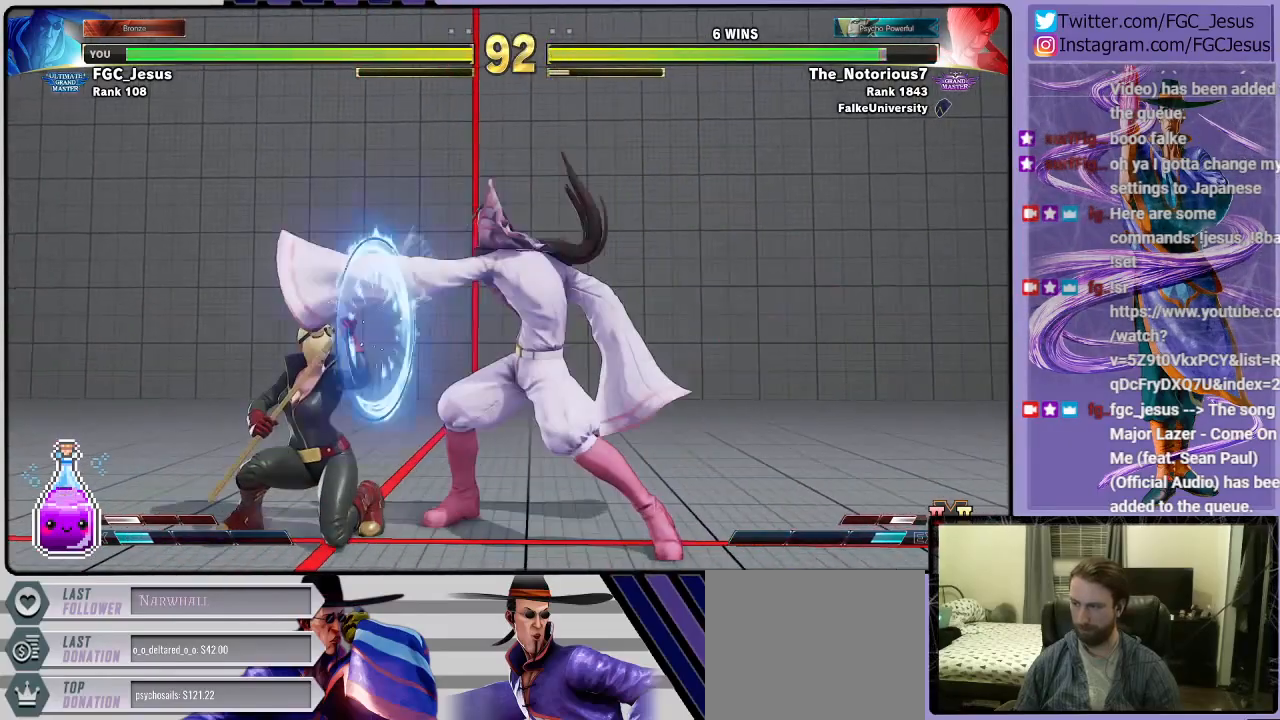
{"buttons": ["DPAD_UP", "DPAD_RIGHT"], "left_stick": "center", "right_stick": "center", "events": [[301, "TRIANGLE", "up"], [367, "DPAD_UP", "down"]]}
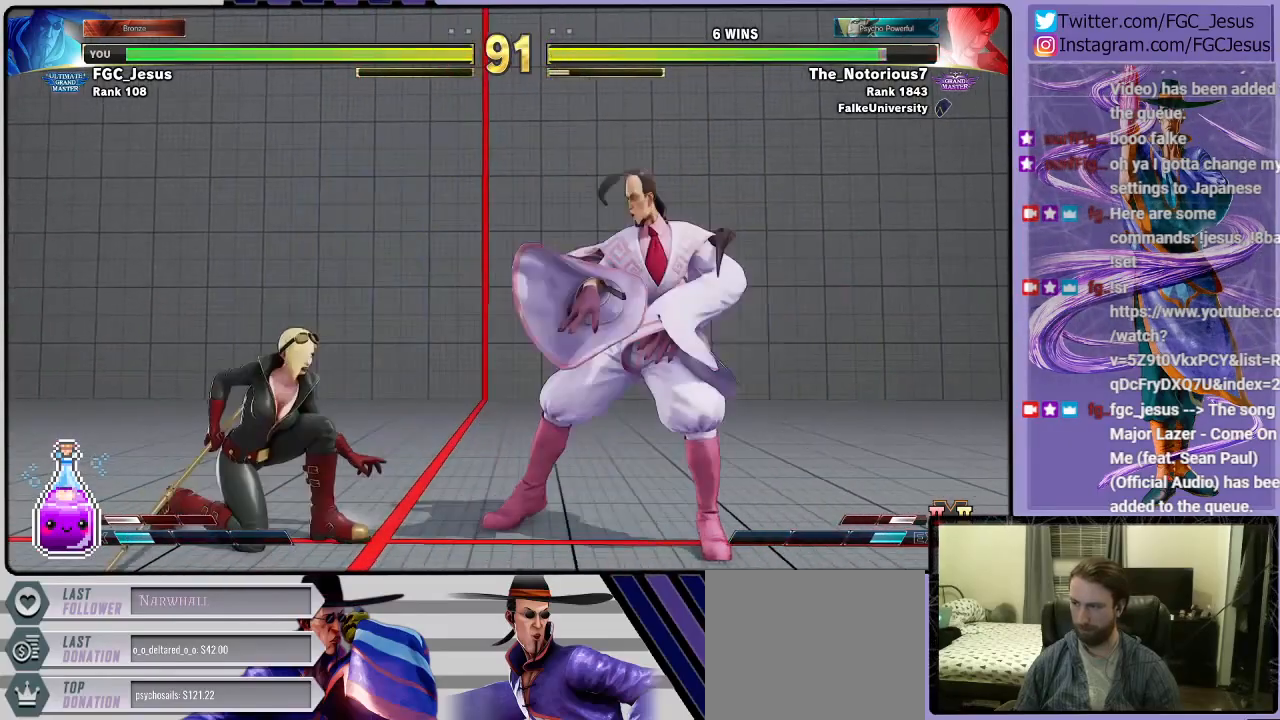
{"buttons": ["L1", "DPAD_DOWN", "DPAD_RIGHT"], "left_stick": "center", "right_stick": "center", "events": [[133, "DPAD_DOWN", "down"], [133, "DPAD_UP", "up"], [200, "L1", "down"]]}
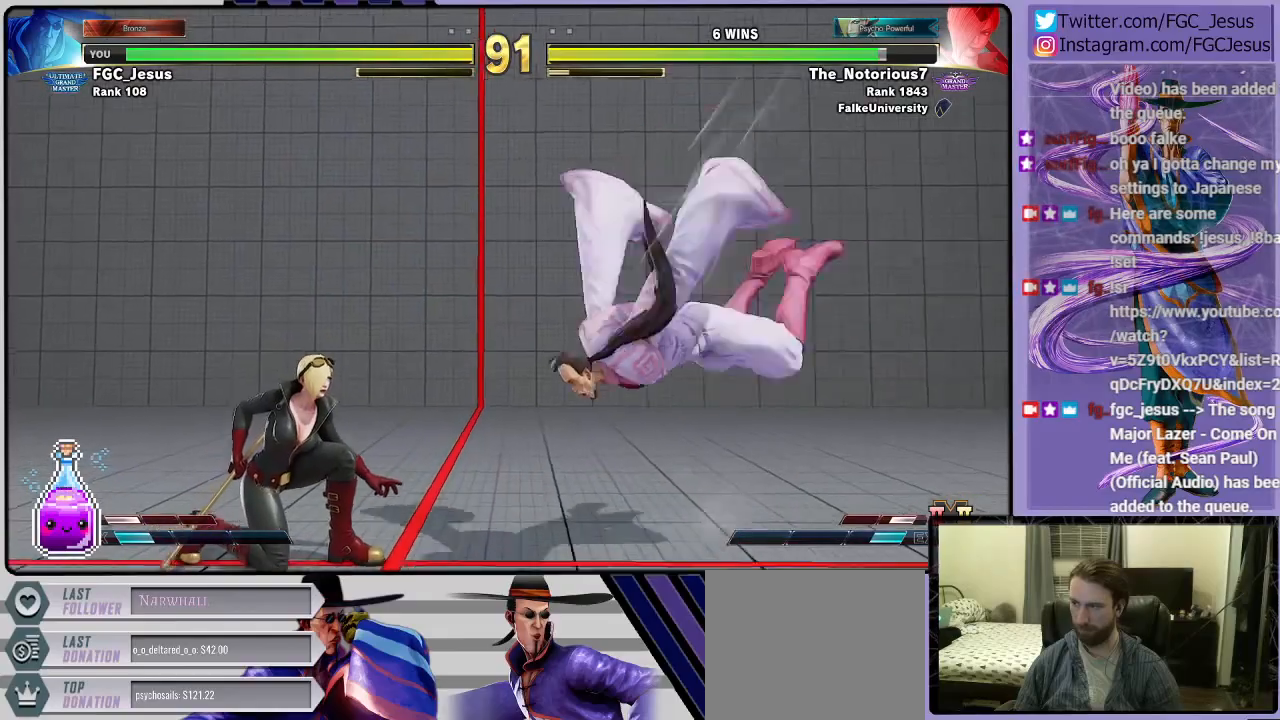
{"buttons": ["DPAD_RIGHT"], "left_stick": "center", "right_stick": "center", "events": [[34, "CIRCLE", "down"], [134, "CIRCLE", "up"], [134, "L1", "up"], [201, "CIRCLE", "down"], [267, "CIRCLE", "up"], [301, "CIRCLE", "down"], [367, "DPAD_DOWN", "up"], [434, "CIRCLE", "up"]]}
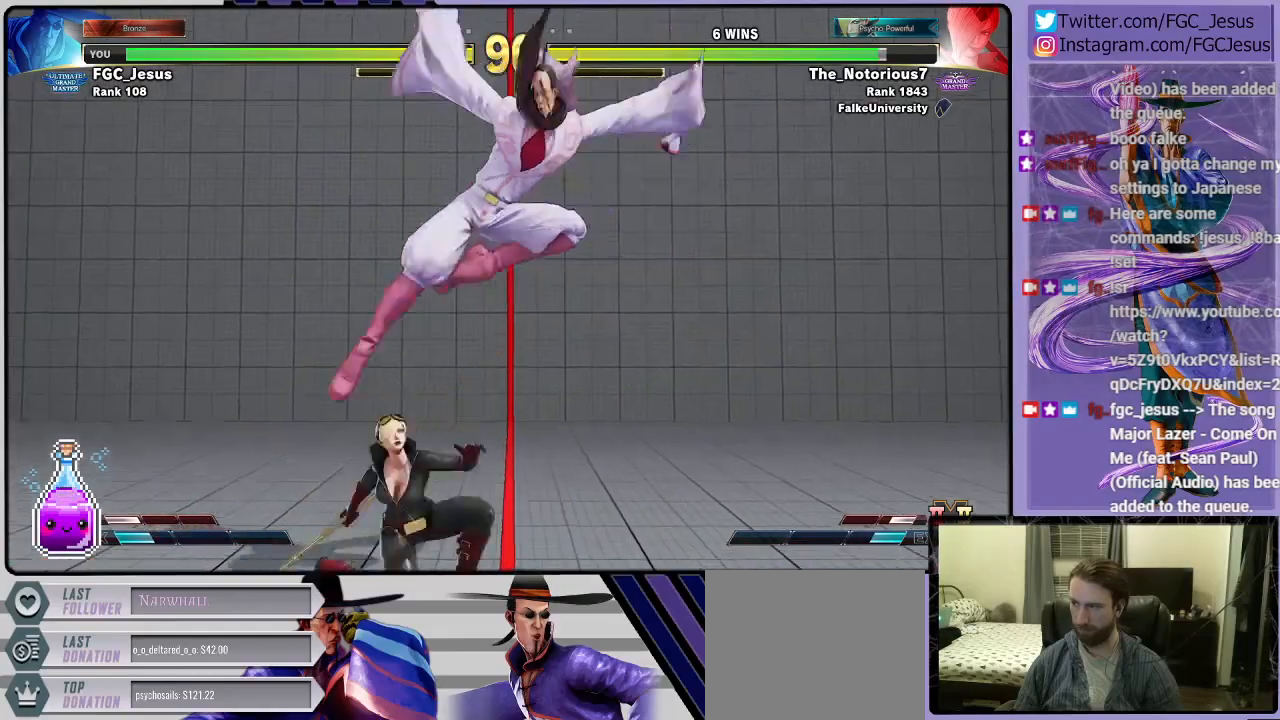
{"buttons": ["DPAD_RIGHT"], "left_stick": "center", "right_stick": "center", "events": [[267, "SQUARE", "down"], [400, "SQUARE", "up"]]}
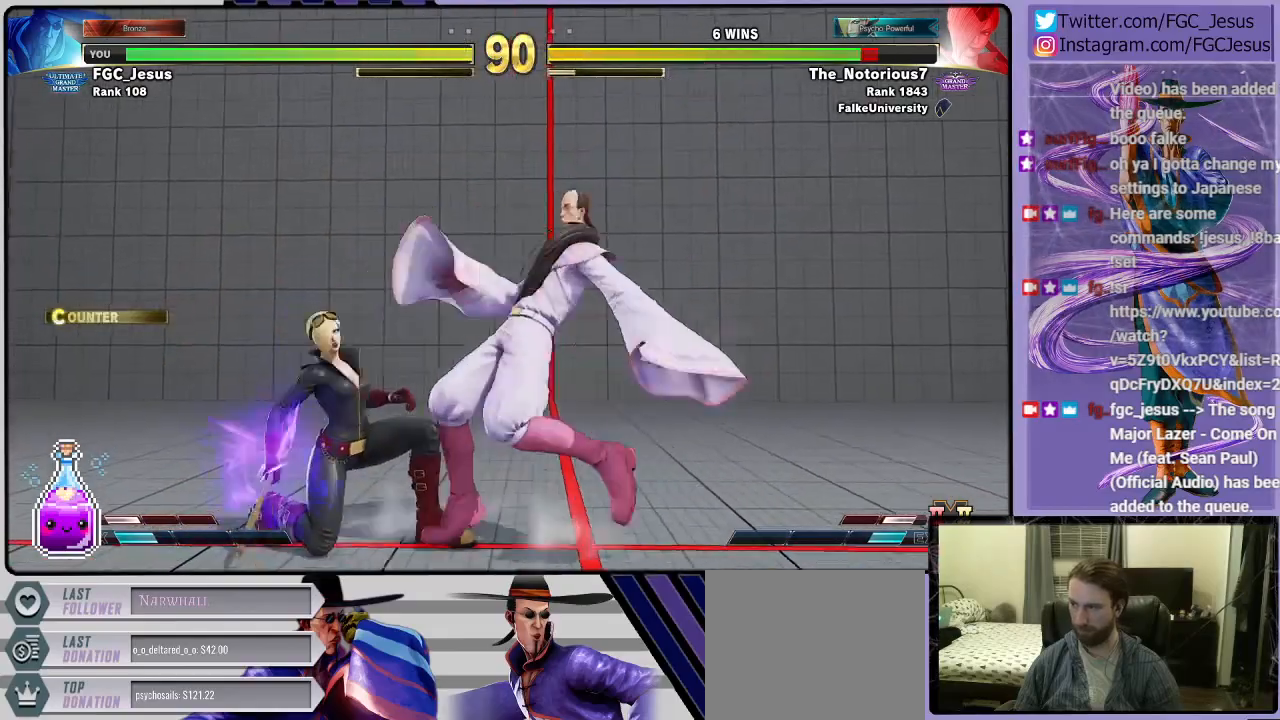
{"buttons": ["DPAD_RIGHT"], "left_stick": "center", "right_stick": "center", "events": [[134, "CIRCLE", "down"], [267, "CIRCLE", "up"], [367, "DPAD_DOWN", "down"], [468, "DPAD_DOWN", "up"]]}
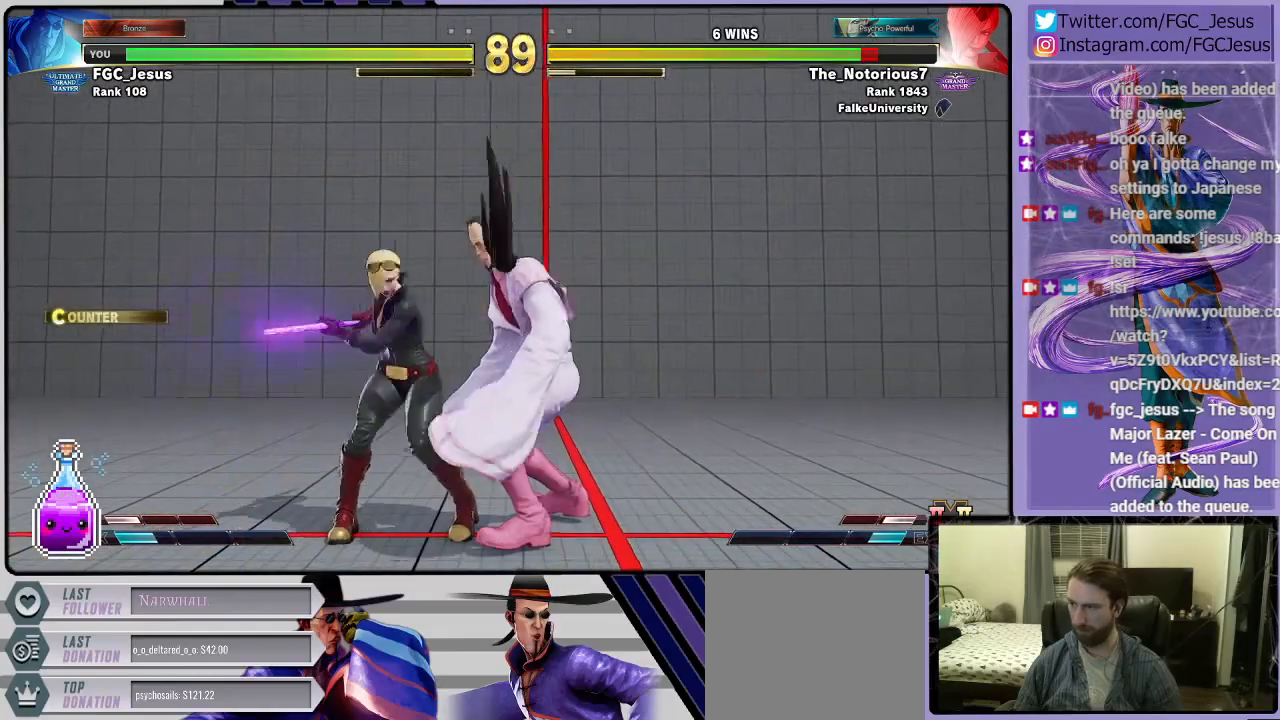
{"buttons": ["CROSS", "SQUARE", "R1", "DPAD_LEFT"], "left_stick": "center", "right_stick": "center", "events": [[33, "DPAD_DOWN", "down"], [133, "DPAD_DOWN", "up"], [200, "DPAD_RIGHT", "up"], [267, "CROSS", "down"], [267, "R1", "down"], [267, "SQUARE", "down"], [367, "R1", "up"], [400, "CROSS", "up"], [400, "DPAD_LEFT", "down"], [400, "SQUARE", "up"], [434, "R1", "down"], [467, "CROSS", "down"], [467, "SQUARE", "down"]]}
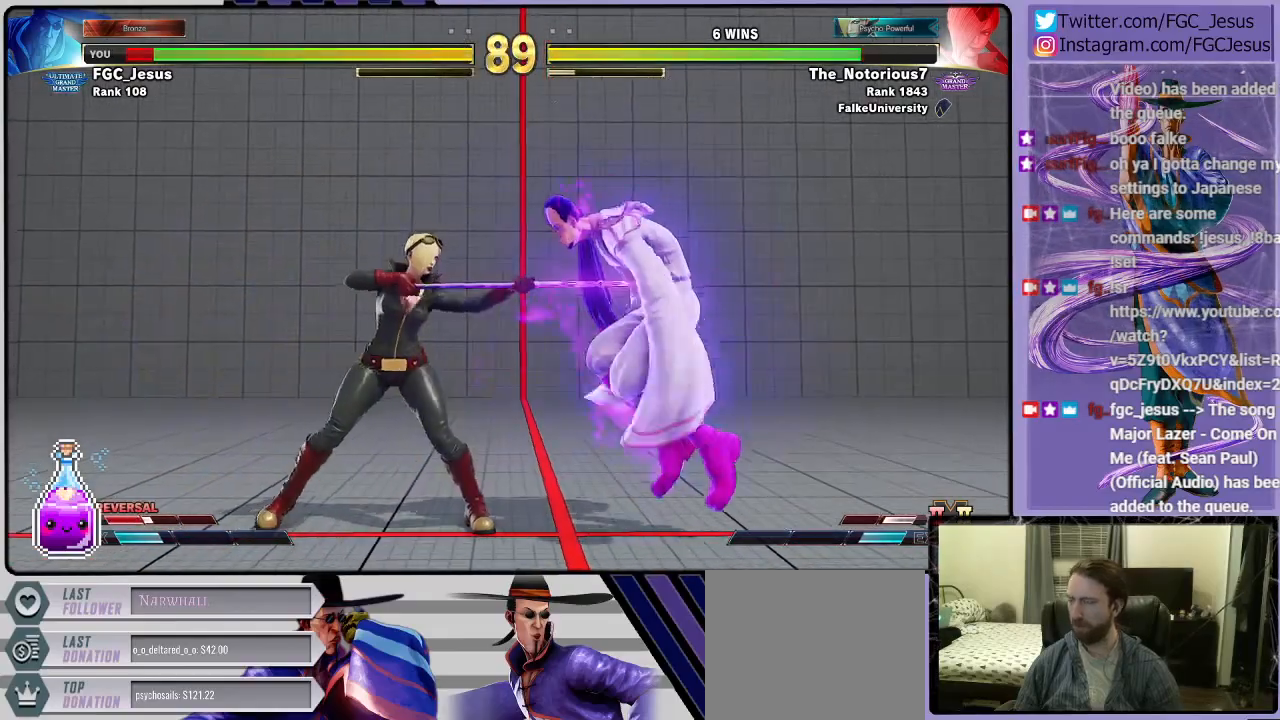
{"buttons": ["CROSS", "SQUARE", "R1", "DPAD_LEFT"], "left_stick": "center", "right_stick": "center", "events": [[67, "CROSS", "up"], [67, "R1", "up"], [67, "SQUARE", "up"], [101, "R1", "down"], [134, "CROSS", "down"], [134, "SQUARE", "down"], [167, "CROSS", "up"], [201, "R1", "up"], [201, "SQUARE", "up"], [267, "CROSS", "down"], [267, "R1", "down"], [267, "SQUARE", "down"], [301, "CROSS", "up"], [301, "R1", "up"], [301, "SQUARE", "up"], [367, "R1", "down"], [401, "CROSS", "down"], [401, "SQUARE", "down"], [434, "CROSS", "up"], [434, "R1", "up"], [434, "SQUARE", "up"], [501, "CROSS", "down"], [501, "R1", "down"], [501, "SQUARE", "down"]]}
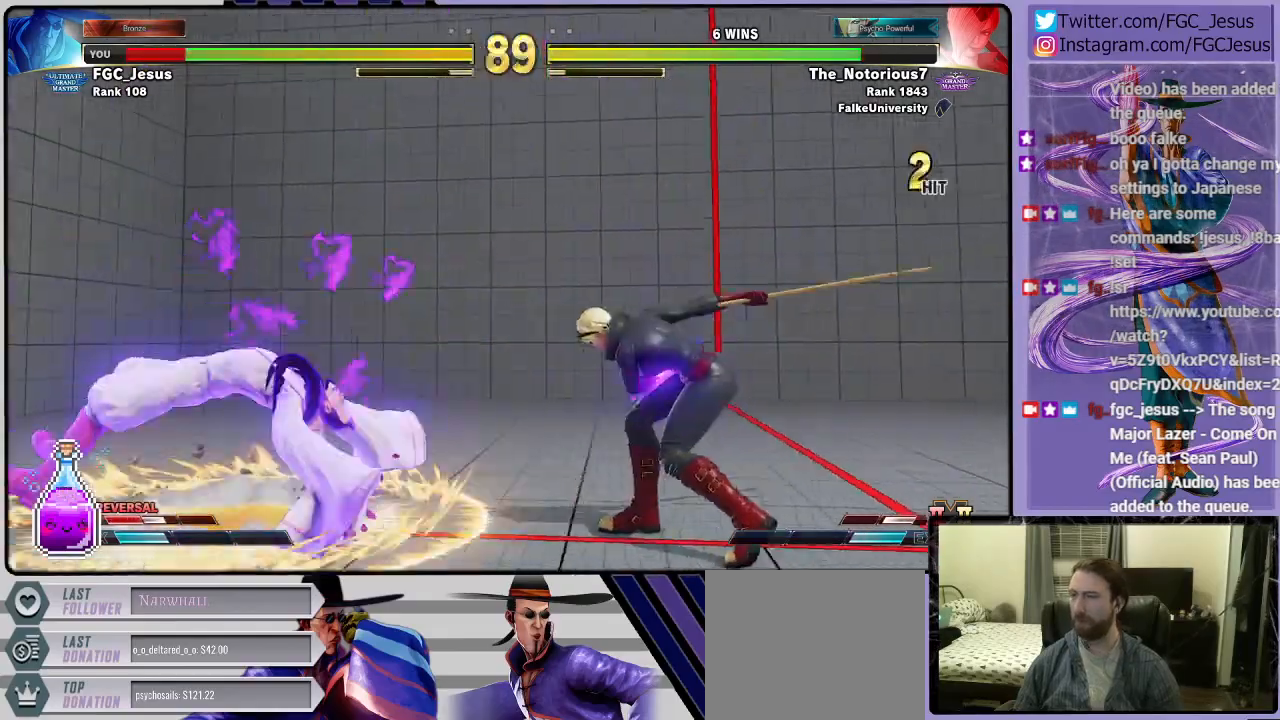
{"buttons": [], "left_stick": "center", "right_stick": "center", "events": [[67, "CROSS", "up"], [100, "R1", "up"], [100, "SQUARE", "up"], [133, "CROSS", "down"], [133, "R1", "down"], [133, "SQUARE", "down"], [200, "CROSS", "up"], [200, "R1", "up"], [200, "SQUARE", "up"], [367, "DPAD_LEFT", "up"]]}
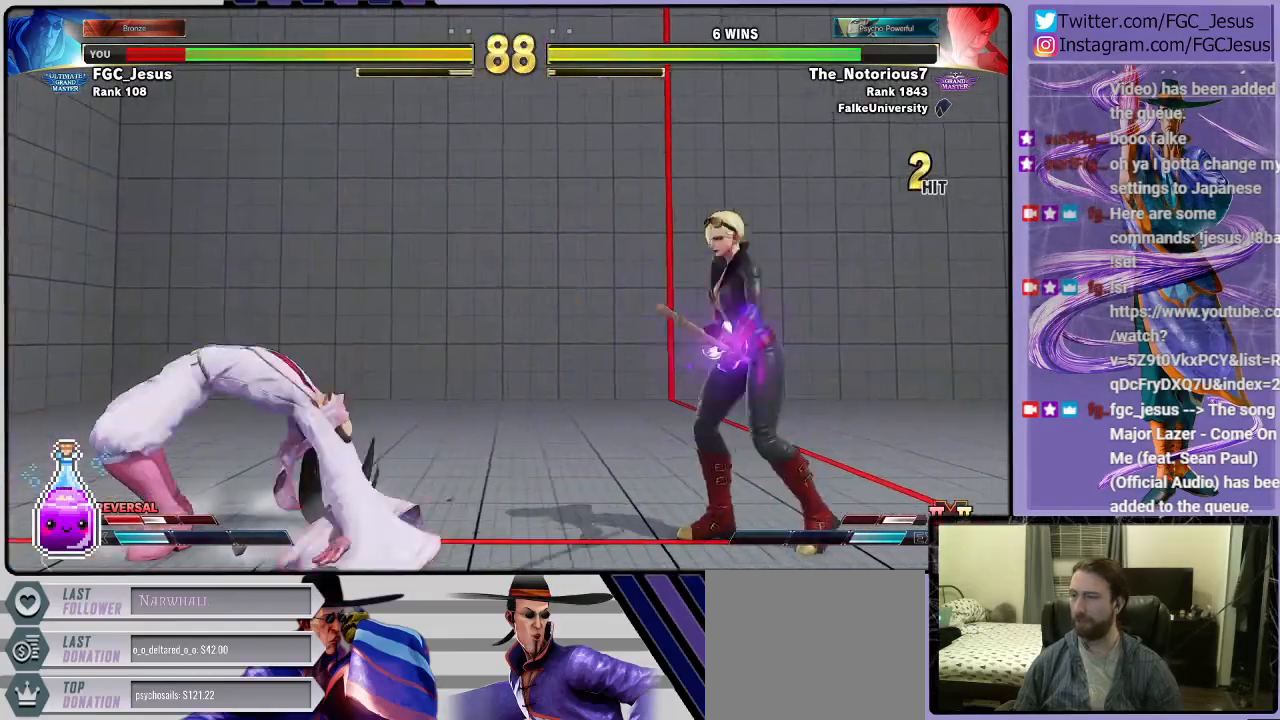
{"buttons": ["DPAD_DOWN", "DPAD_LEFT"], "left_stick": "center", "right_stick": "center", "events": [[67, "DPAD_LEFT", "down"], [101, "DPAD_DOWN", "down"]]}
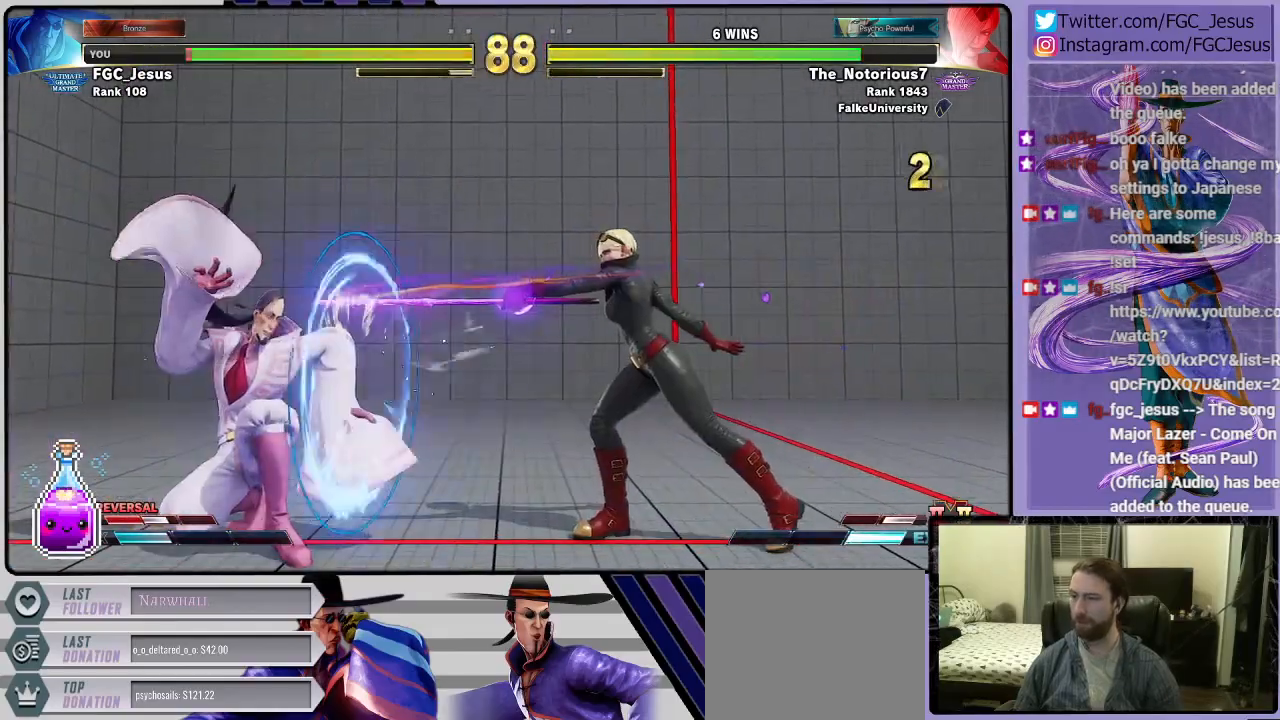
{"buttons": ["DPAD_DOWN", "DPAD_LEFT"], "left_stick": "center", "right_stick": "center"}
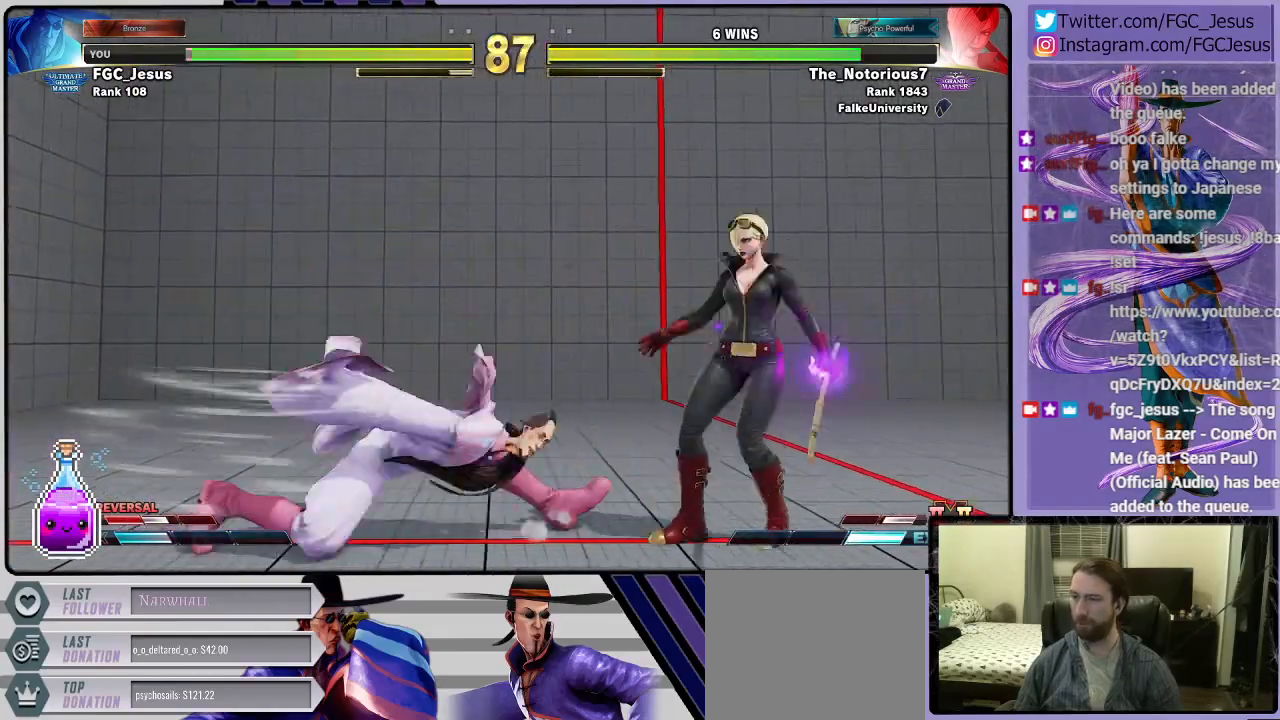
{"buttons": ["DPAD_DOWN", "DPAD_LEFT"], "left_stick": "center", "right_stick": "center", "events": [[367, "SQUARE", "down"], [434, "SQUARE", "up"]]}
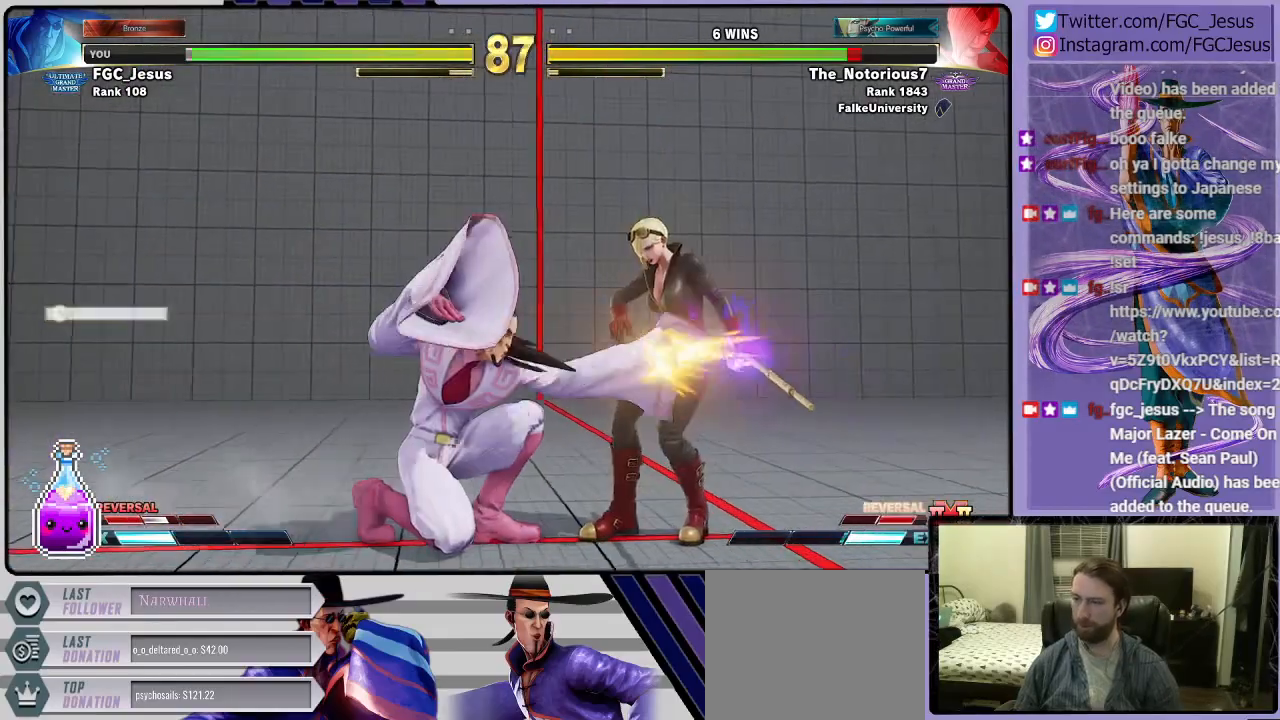
{"buttons": ["CIRCLE", "DPAD_DOWN", "DPAD_LEFT"], "left_stick": "center", "right_stick": "center", "events": [[233, "L1", "down"], [334, "L1", "up"], [367, "CIRCLE", "down"]]}
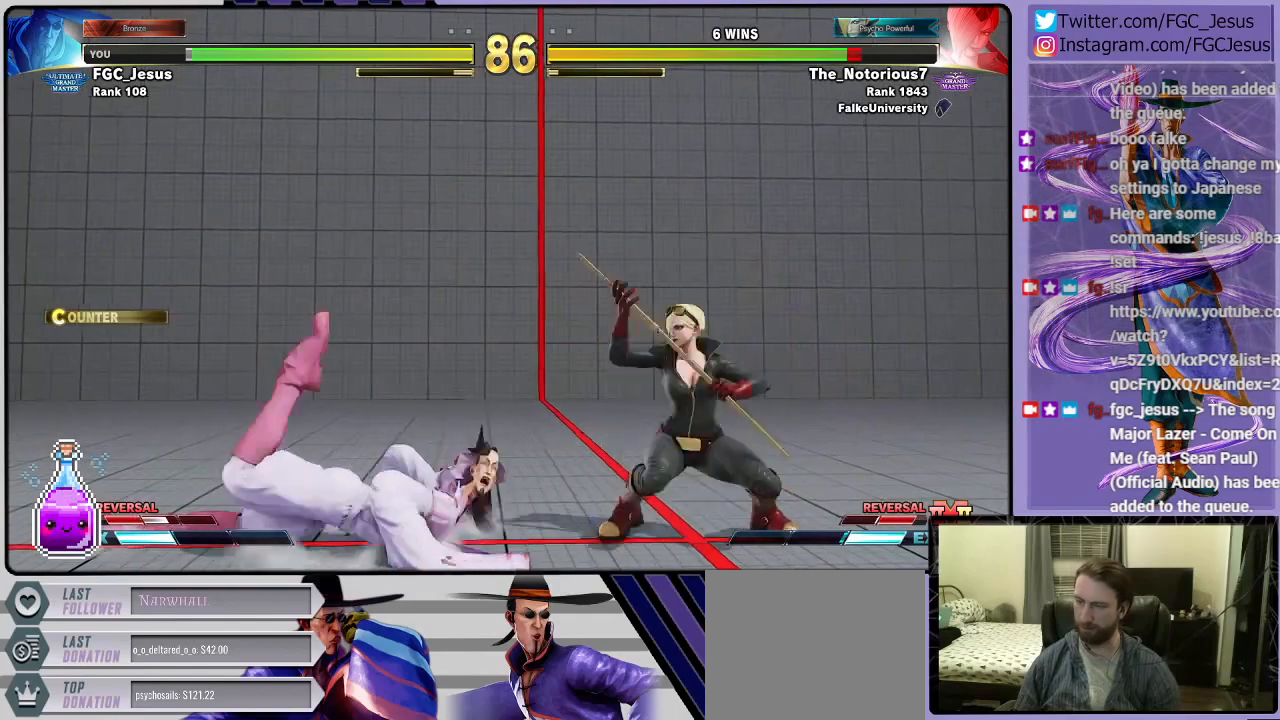
{"buttons": ["DPAD_DOWN", "DPAD_LEFT"], "left_stick": "center", "right_stick": "center", "events": [[301, "CIRCLE", "up"]]}
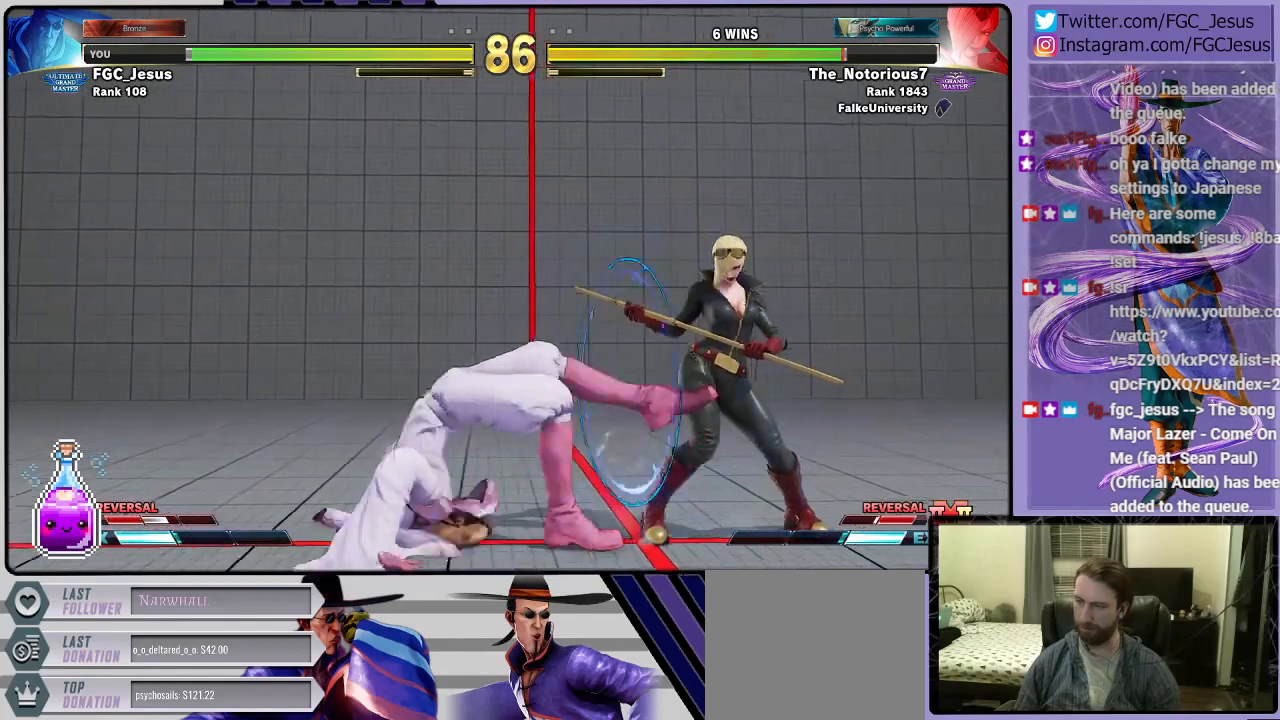
{"buttons": ["L1", "DPAD_DOWN", "DPAD_LEFT"], "left_stick": "center", "right_stick": "center", "events": [[133, "CROSS", "down"], [367, "CROSS", "up"], [500, "L1", "down"]]}